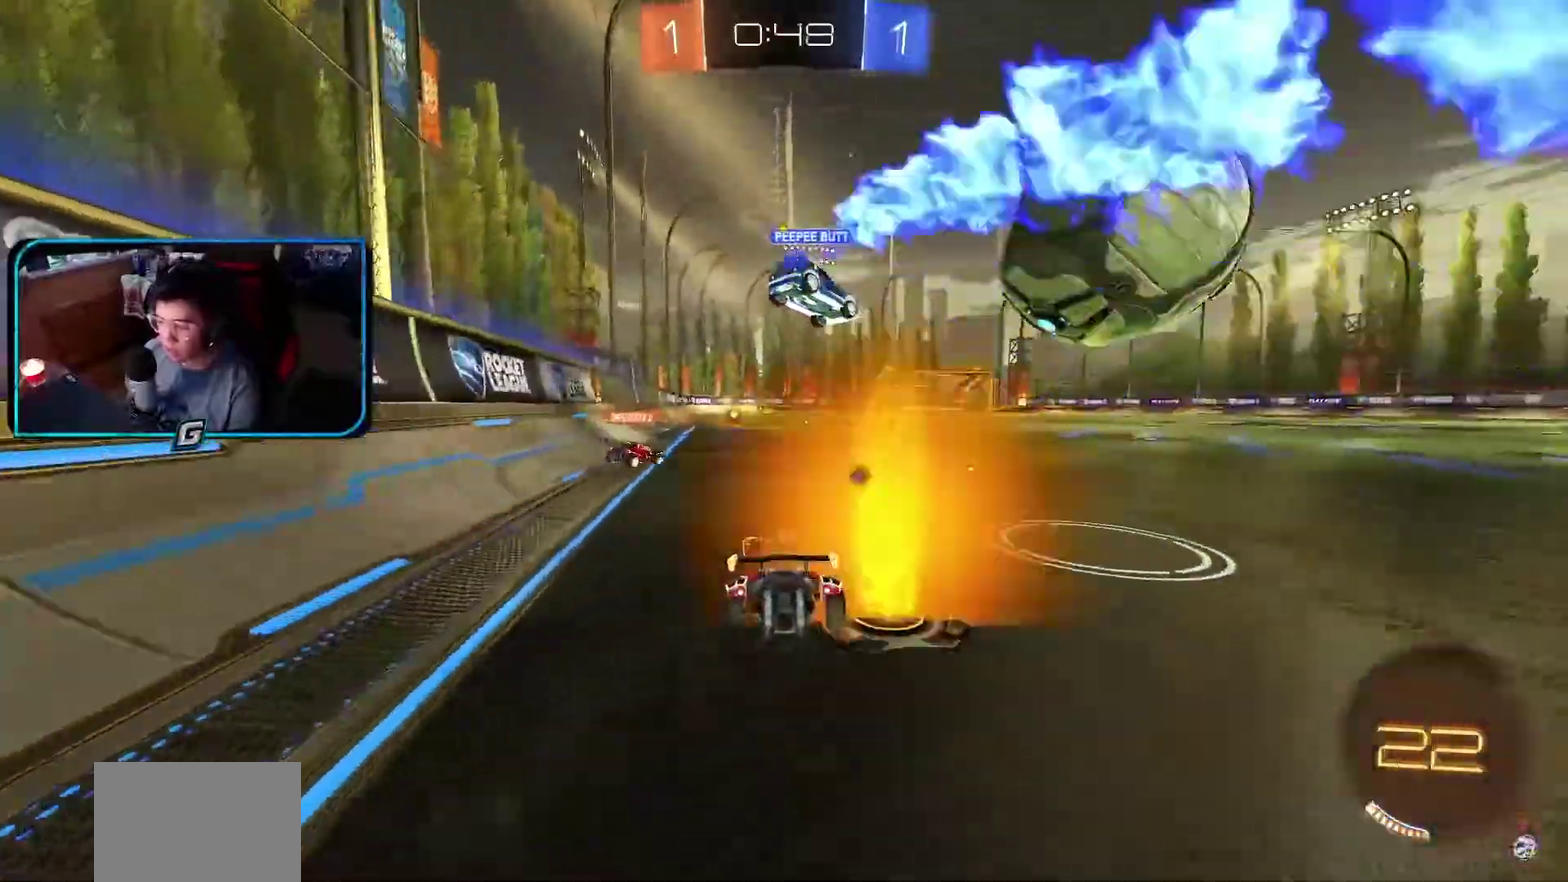
Gameplay with a controller (PlayStation layout); each line is a JSON object with the inputs held at the frame after it. "events" lists button and stick changes between this image and that frame as [ms after this image, input, new state], when the widget could be followed in between. Not read: L3 R2 R3 right_stick.
{"buttons": [], "left_stick": "center", "events": [[317, "R1", "up"]]}
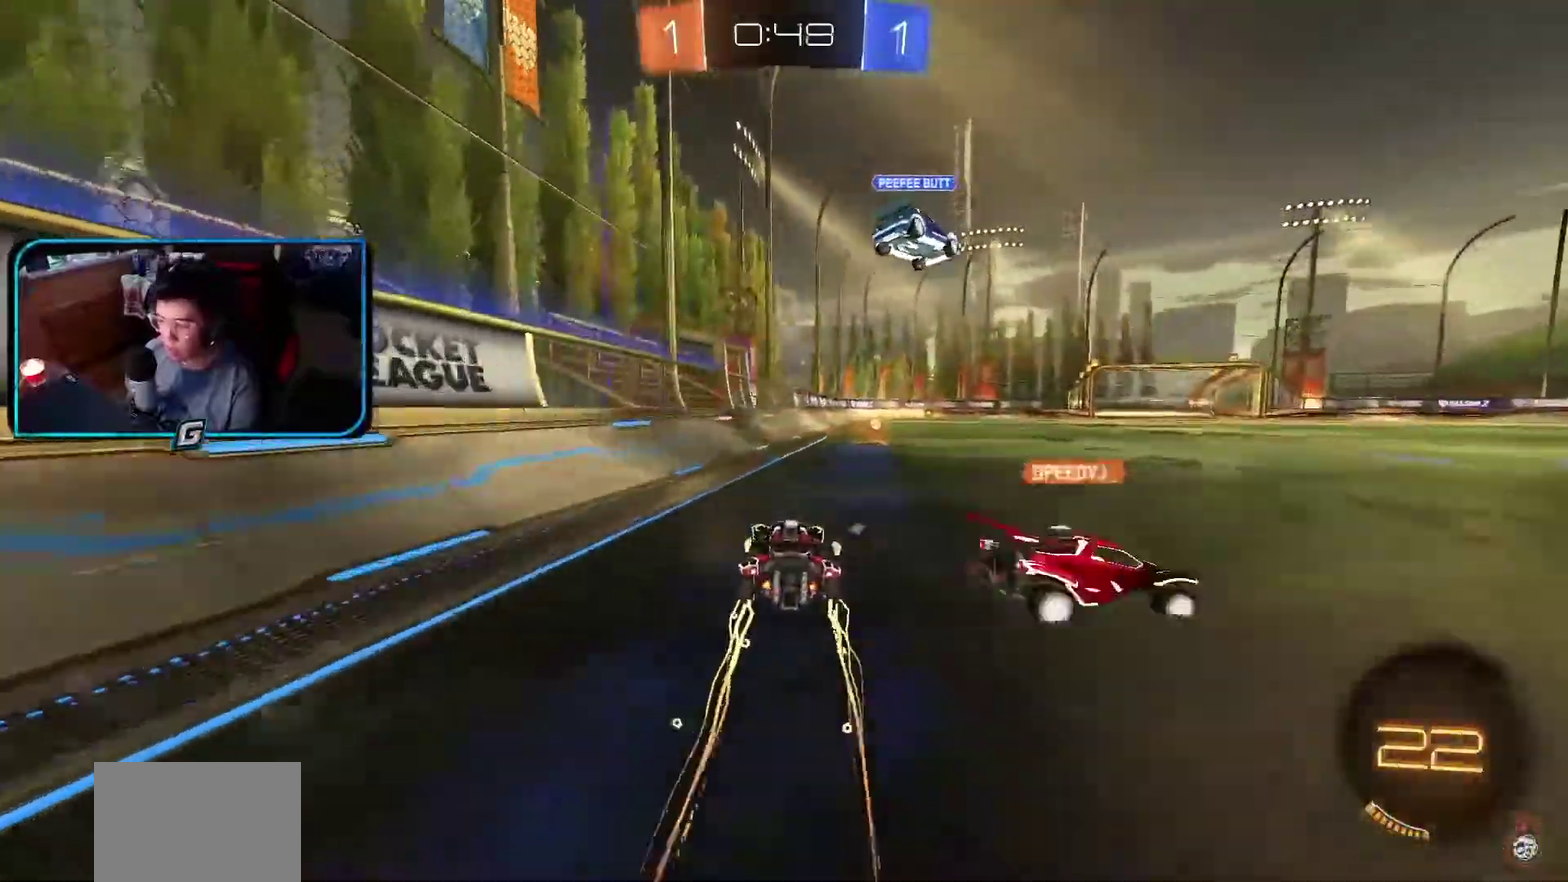
{"buttons": ["R1"], "left_stick": "center", "events": [[33, "R1", "down"], [267, "TRIANGLE", "down"], [350, "TRIANGLE", "up"]]}
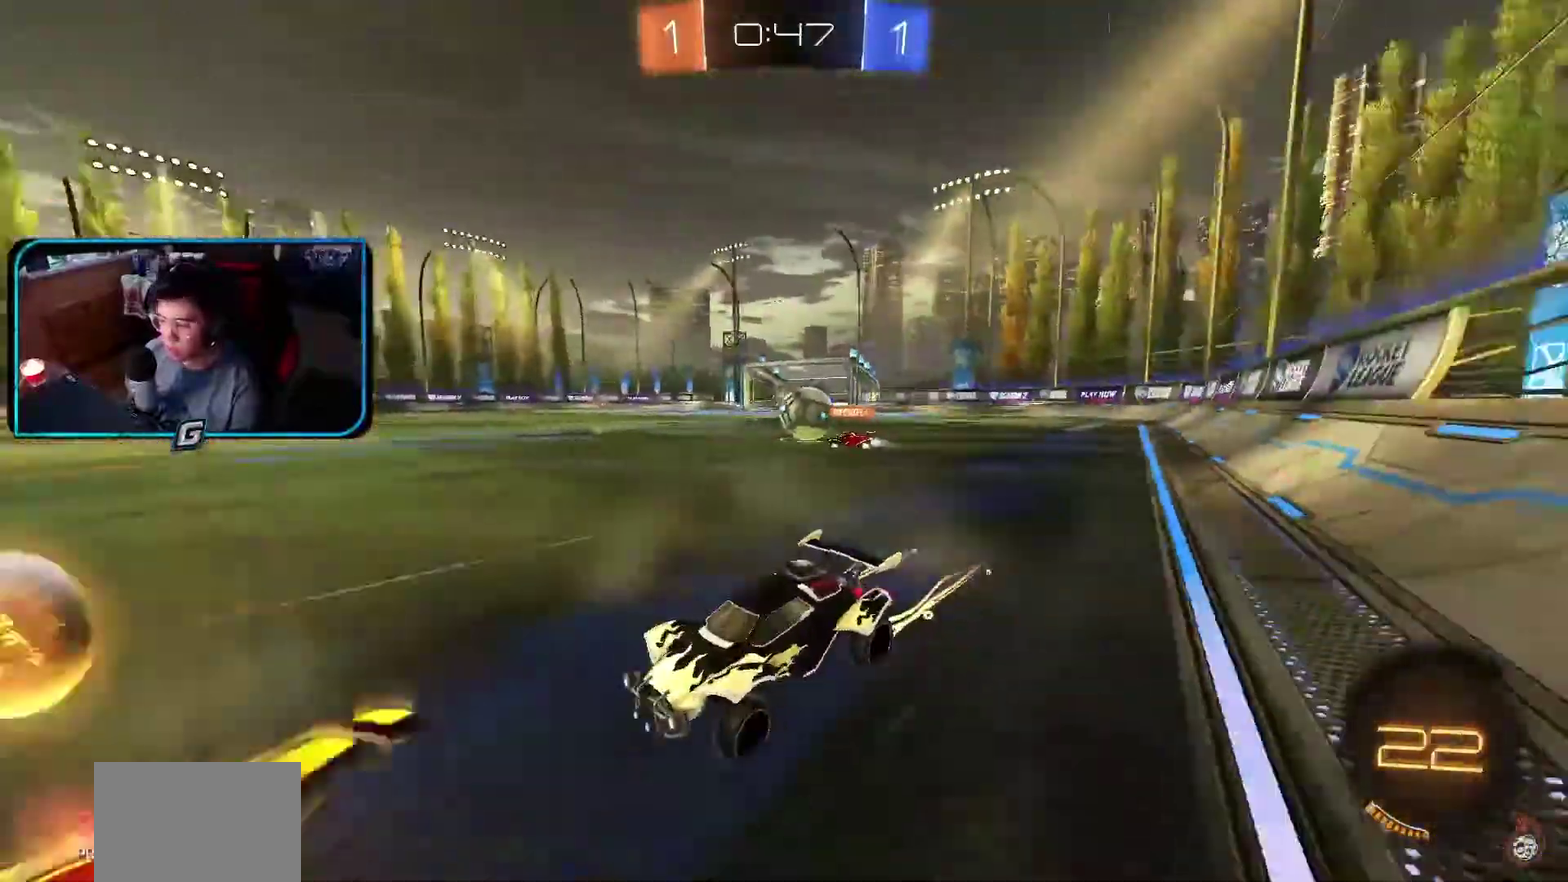
{"buttons": ["R1"], "left_stick": "center", "events": []}
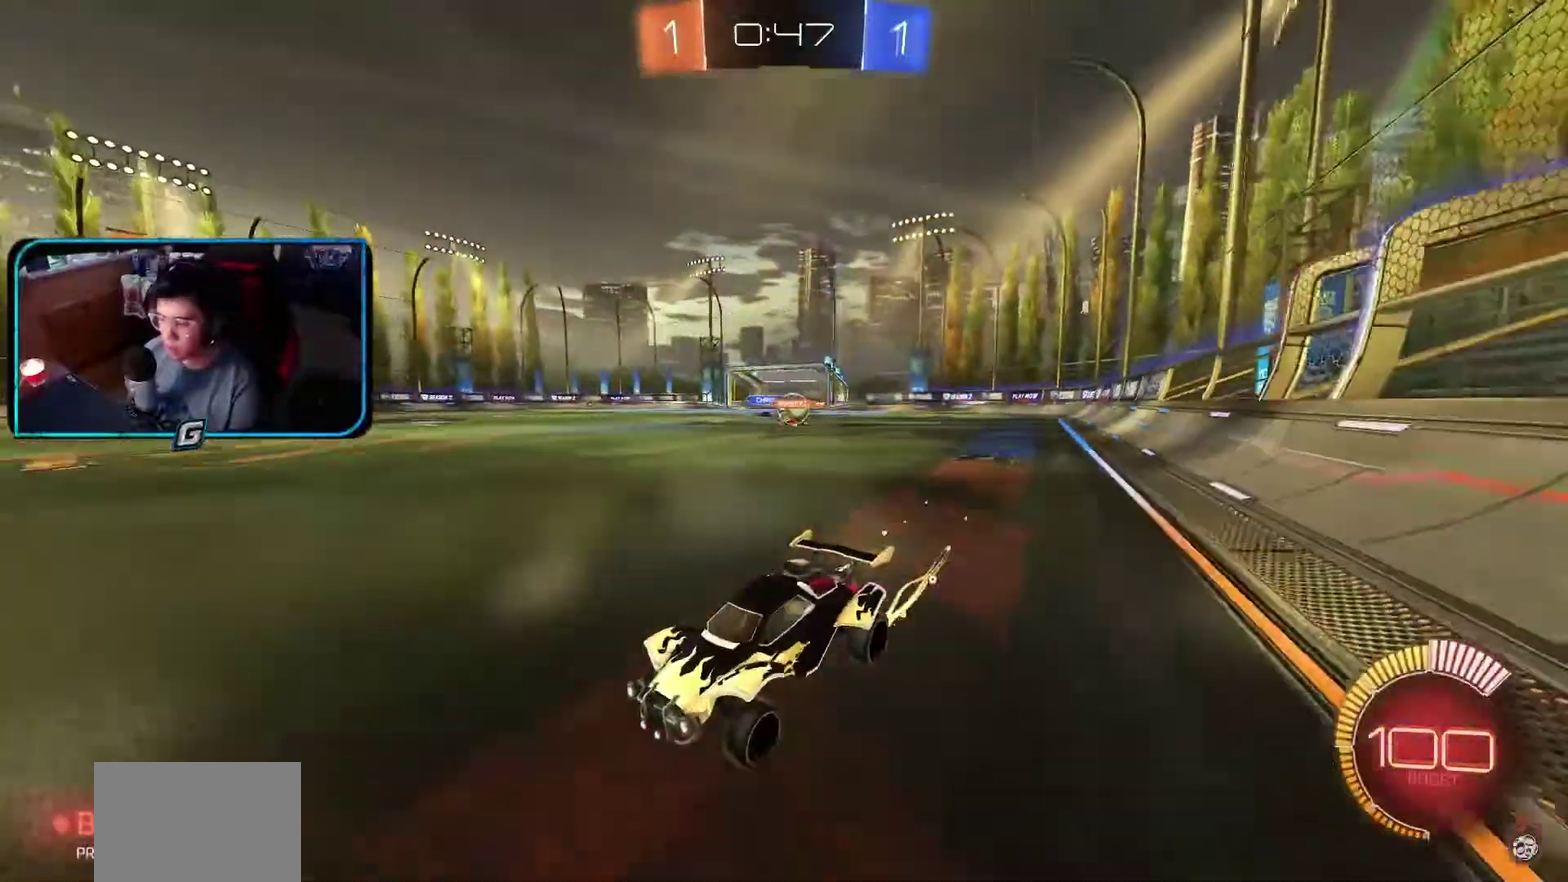
{"buttons": ["R1"], "left_stick": "center", "events": []}
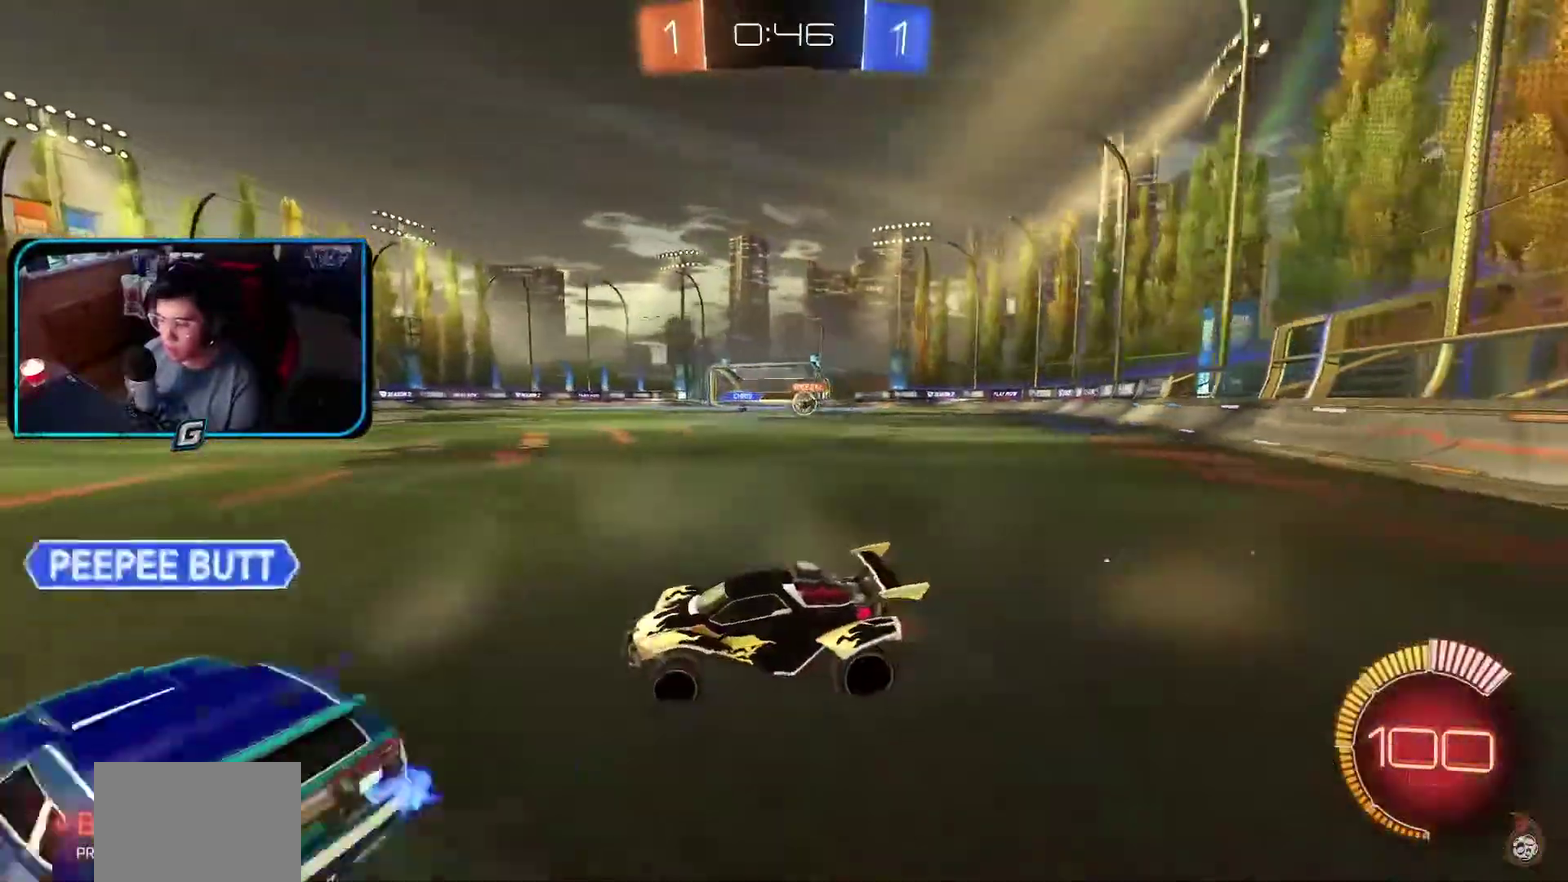
{"buttons": ["R1"], "left_stick": "center", "events": []}
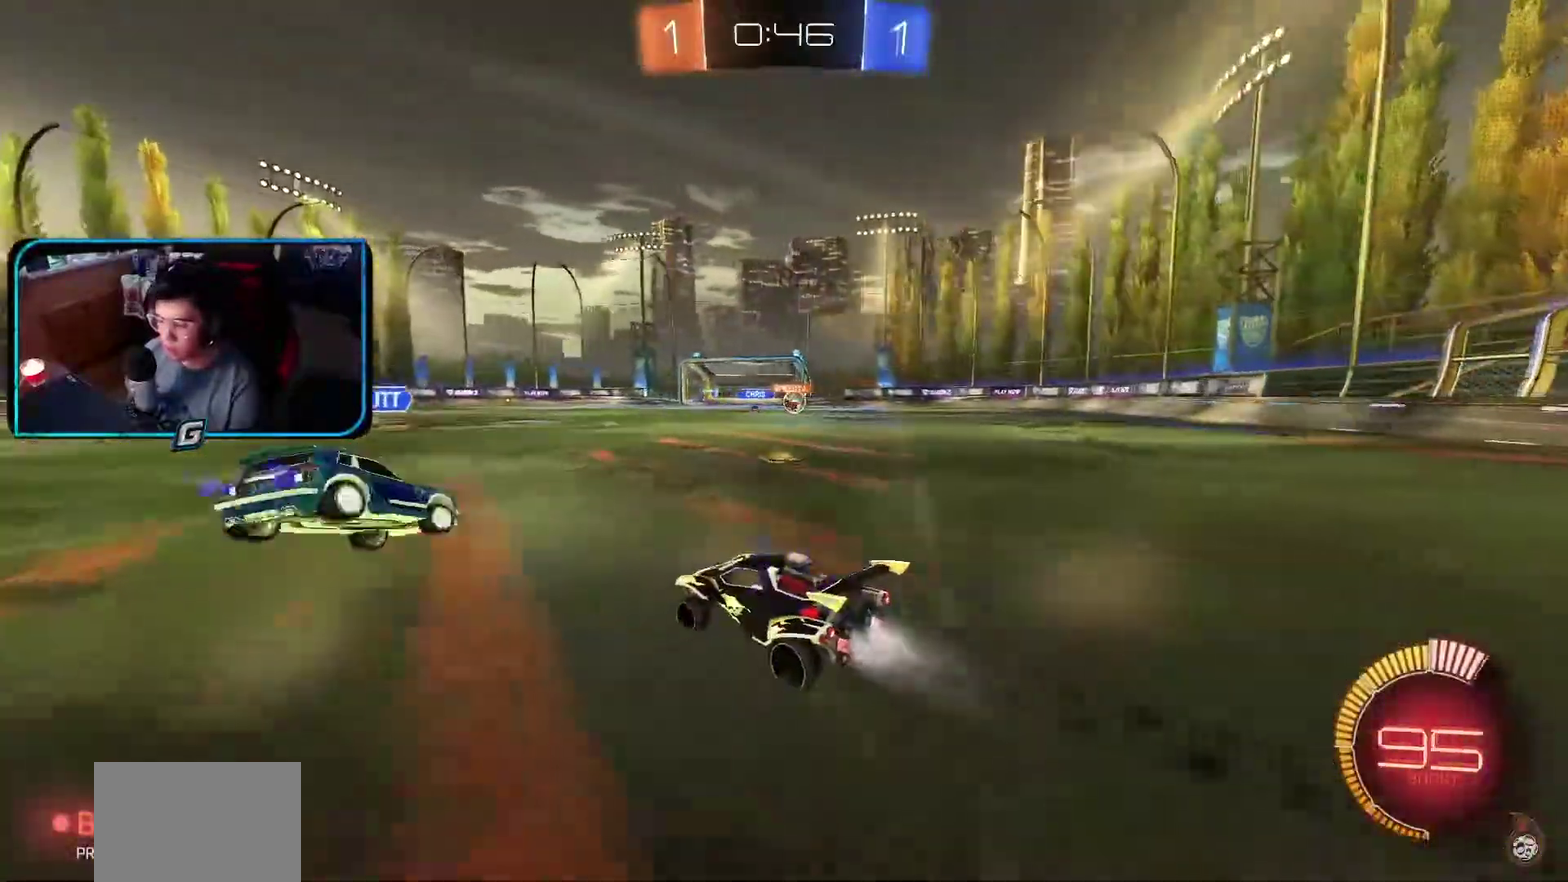
{"buttons": ["R1"], "left_stick": "right", "events": [[167, "left_stick", "right"], [217, "left_stick", "center"], [450, "left_stick", "right"]]}
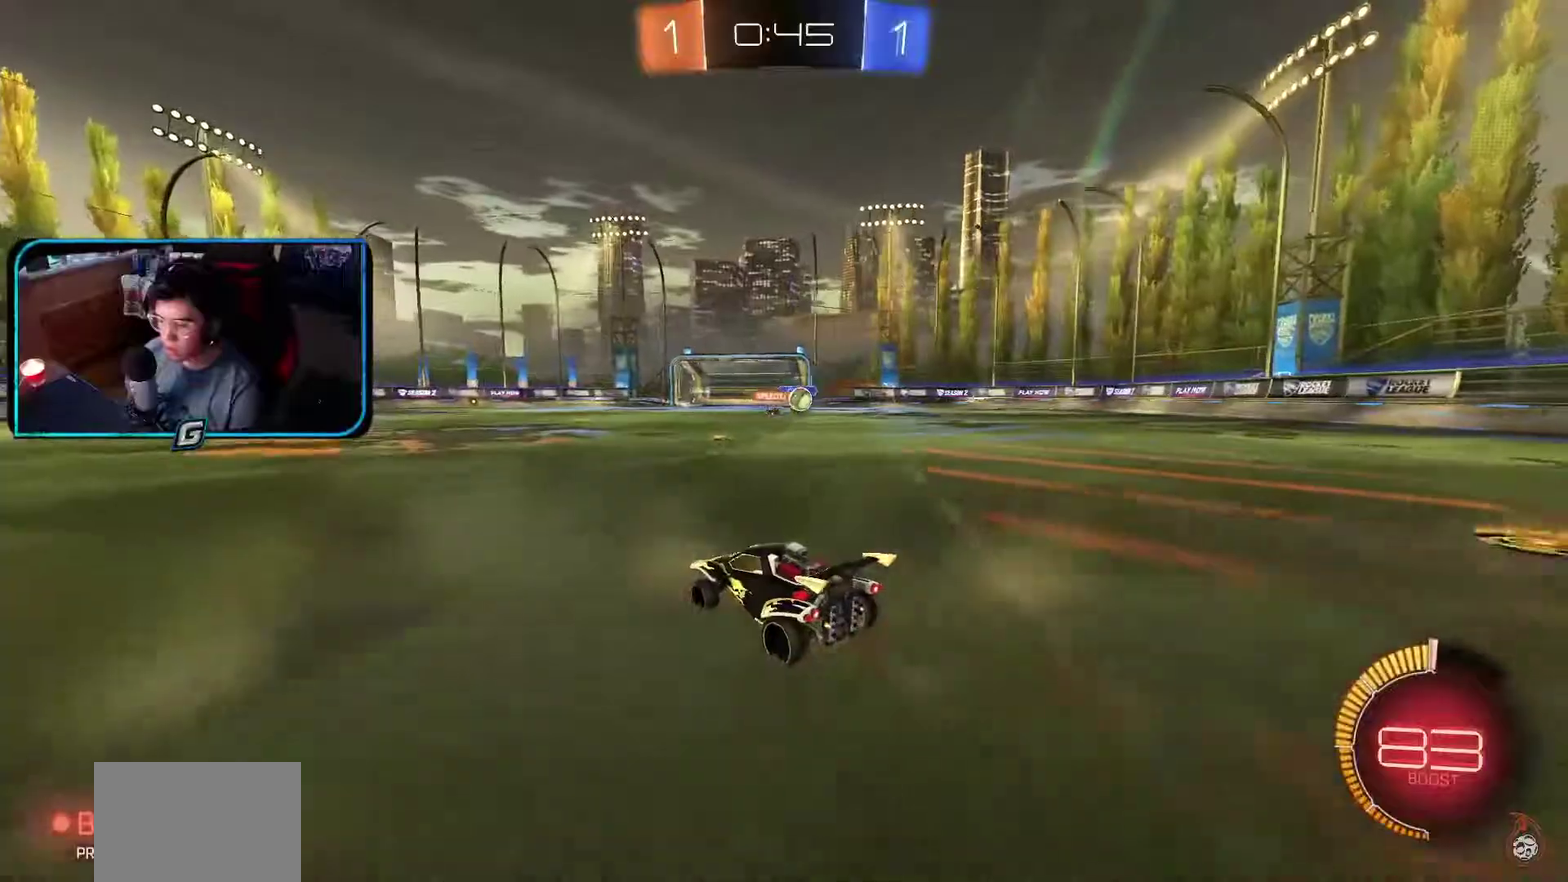
{"buttons": ["R1"], "left_stick": "center", "events": [[117, "R1", "up"], [350, "R1", "down"], [383, "left_stick", "center"]]}
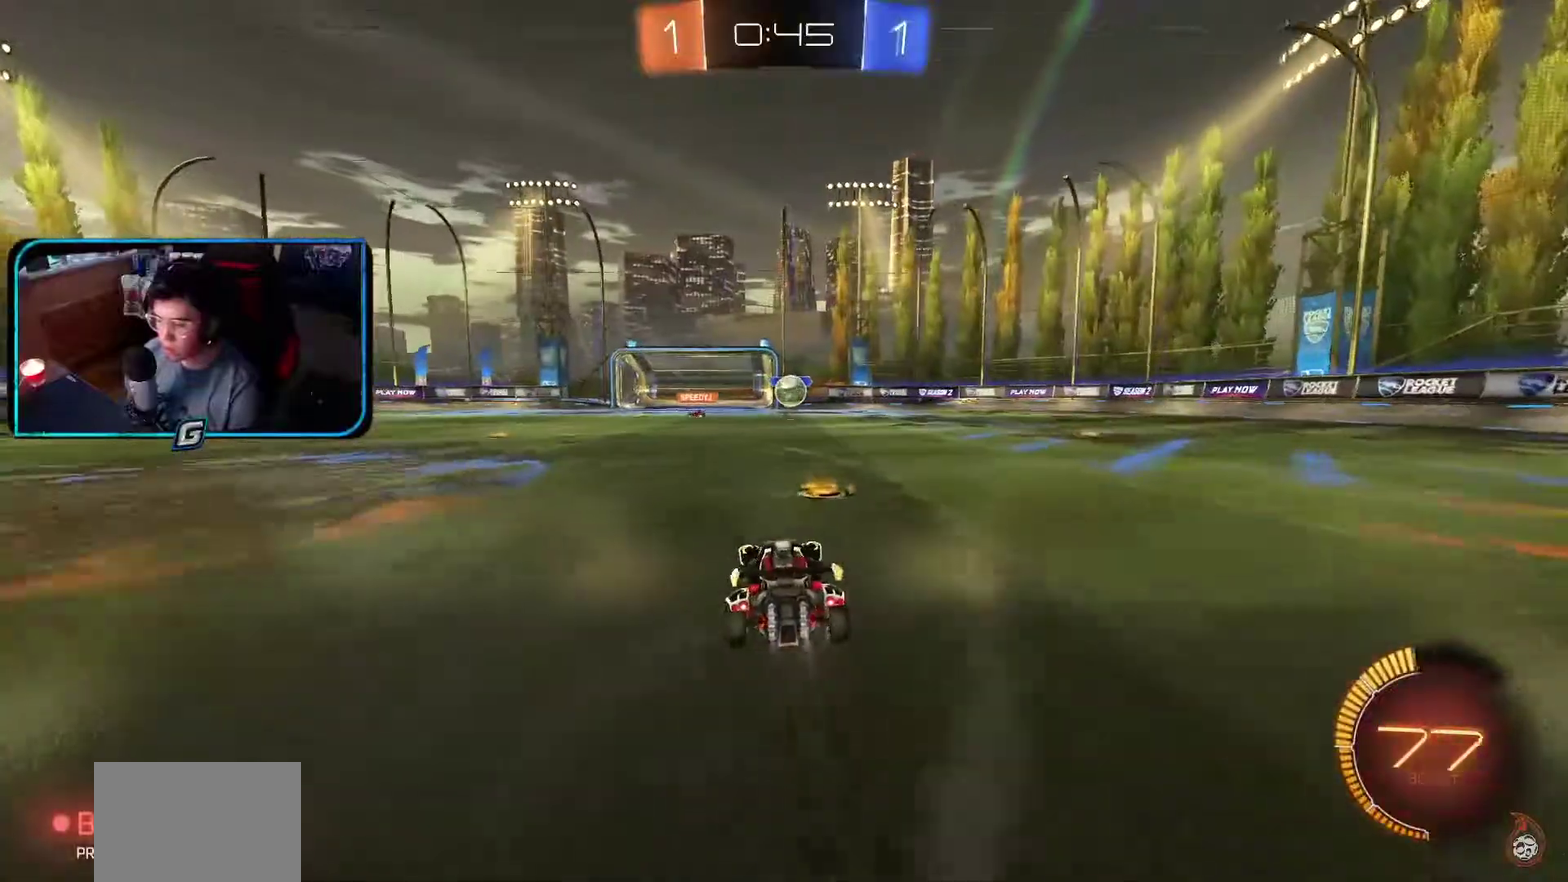
{"buttons": [], "left_stick": "center", "events": [[383, "R1", "up"]]}
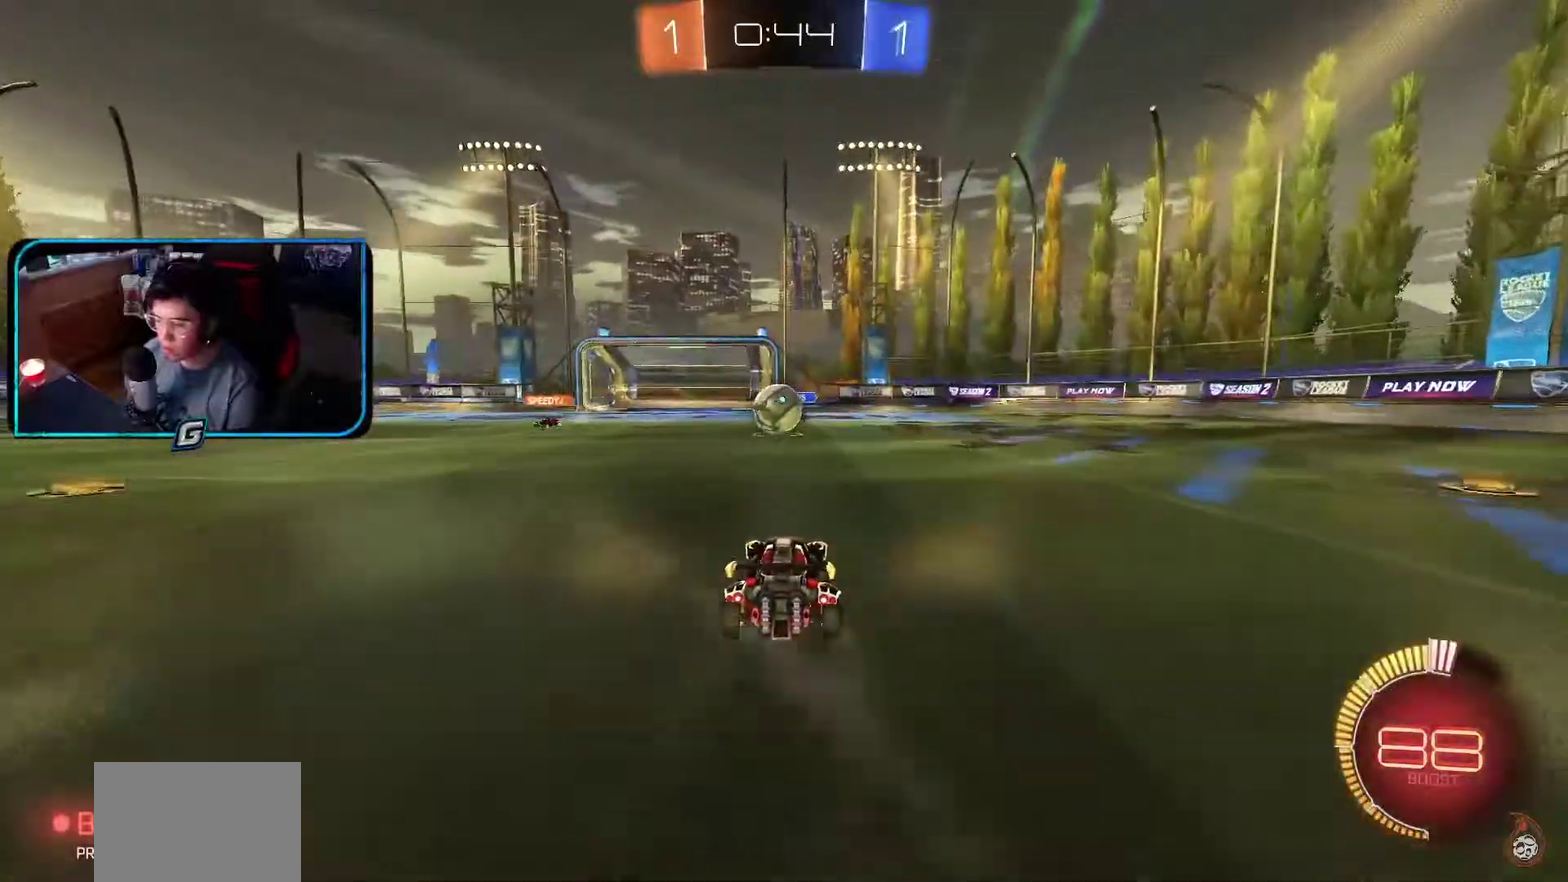
{"buttons": ["L1"], "left_stick": "center", "events": [[483, "L1", "down"]]}
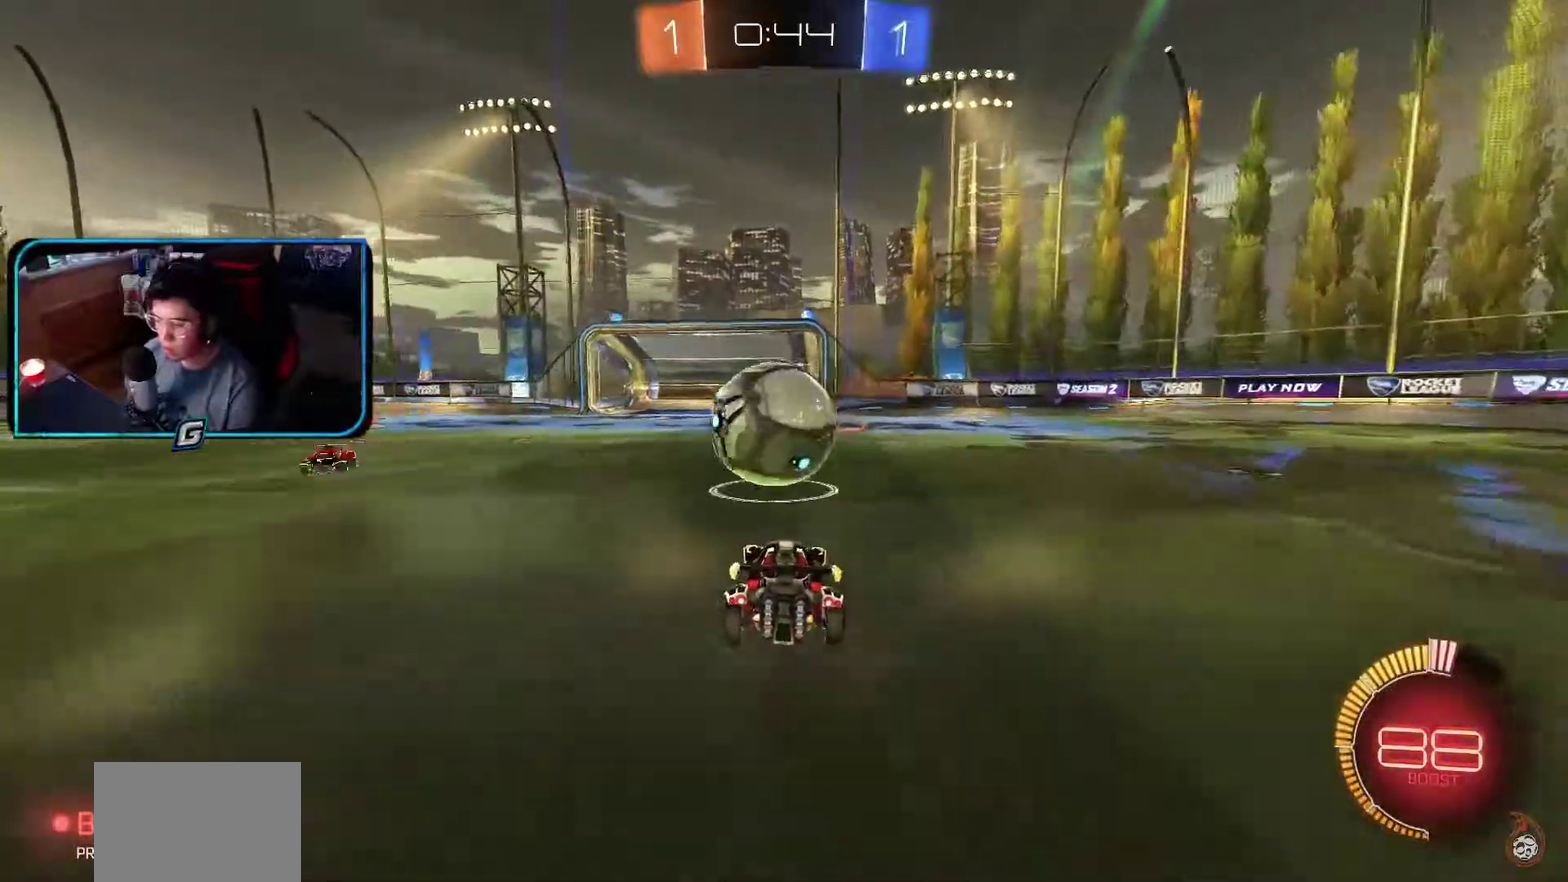
{"buttons": ["R1"], "left_stick": "up-left", "events": [[100, "R1", "down"], [100, "left_stick", "up-left"], [317, "L1", "up"]]}
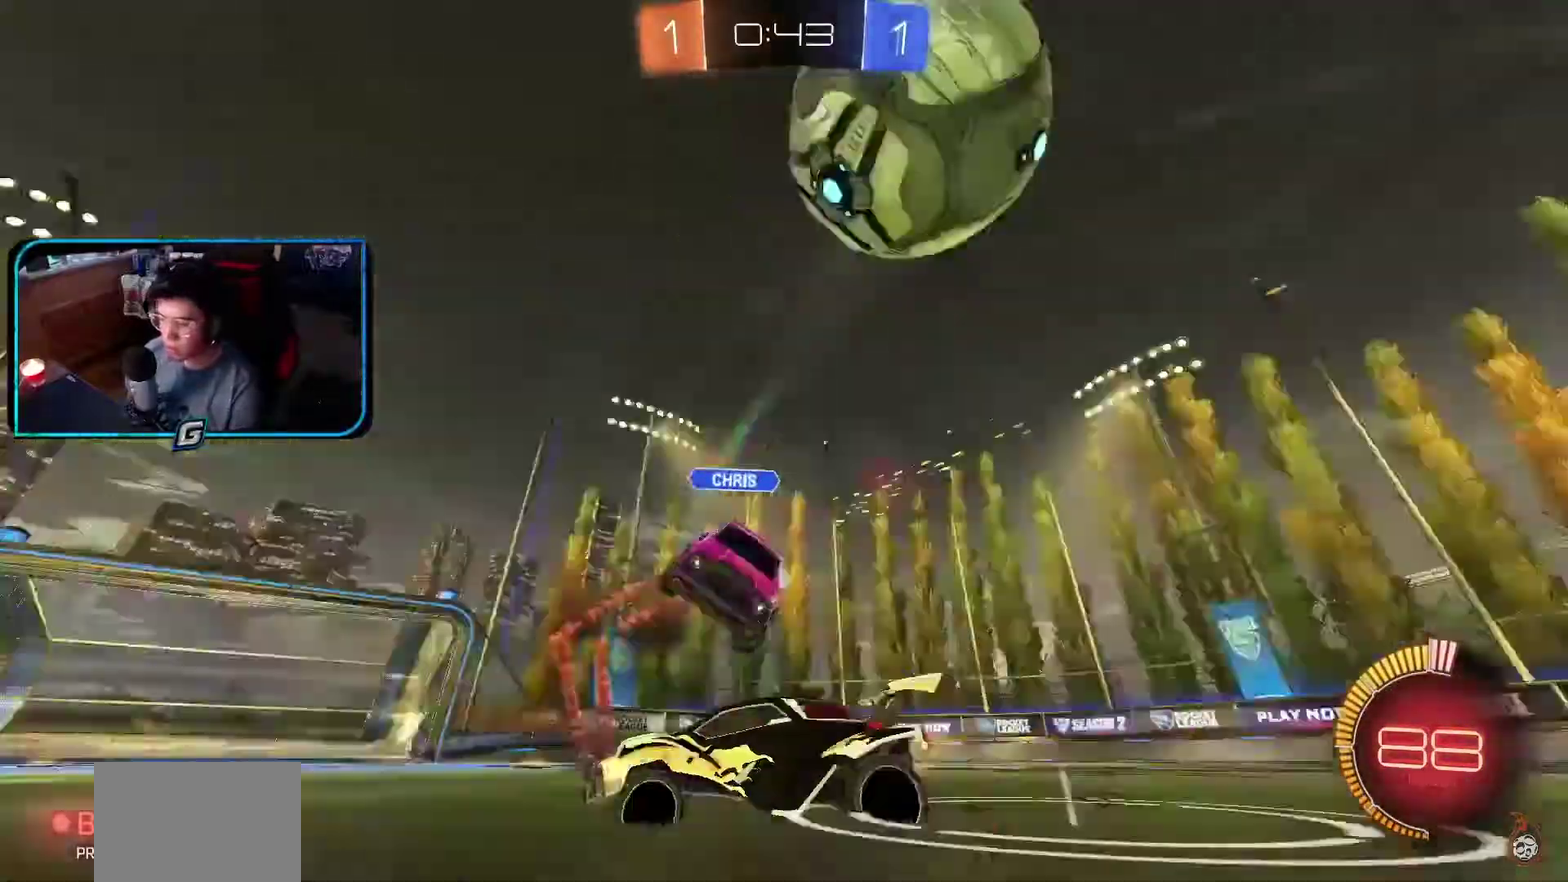
{"buttons": ["R1"], "left_stick": "up-left", "events": [[50, "left_stick", "center"], [133, "R1", "up"], [250, "R1", "down"], [417, "left_stick", "up-left"]]}
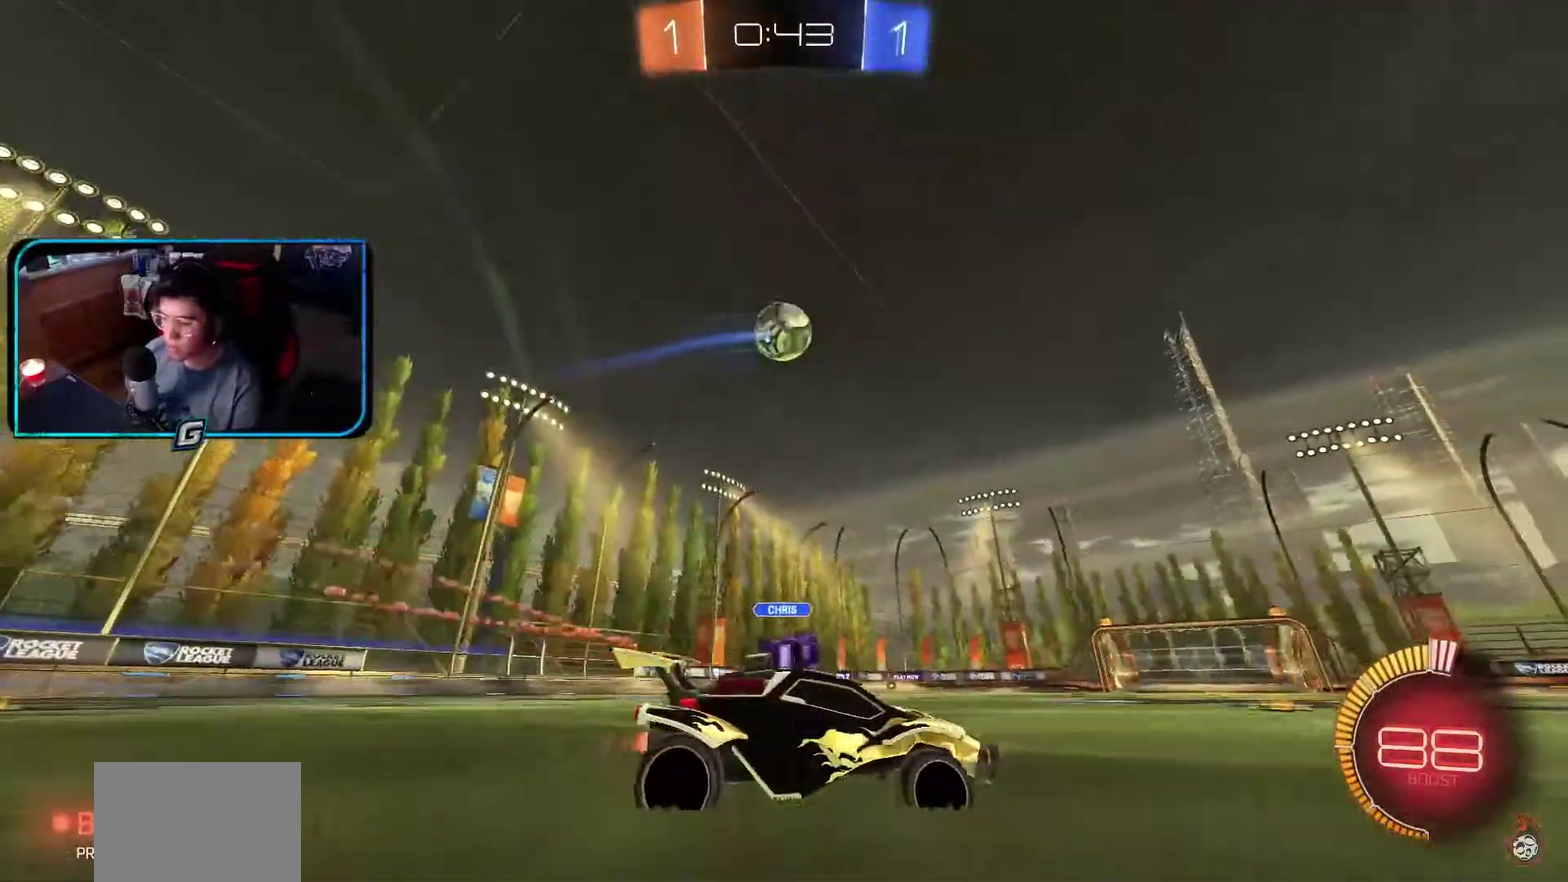
{"buttons": ["R1"], "left_stick": "center", "events": [[217, "TRIANGLE", "down"], [333, "TRIANGLE", "up"], [400, "left_stick", "center"]]}
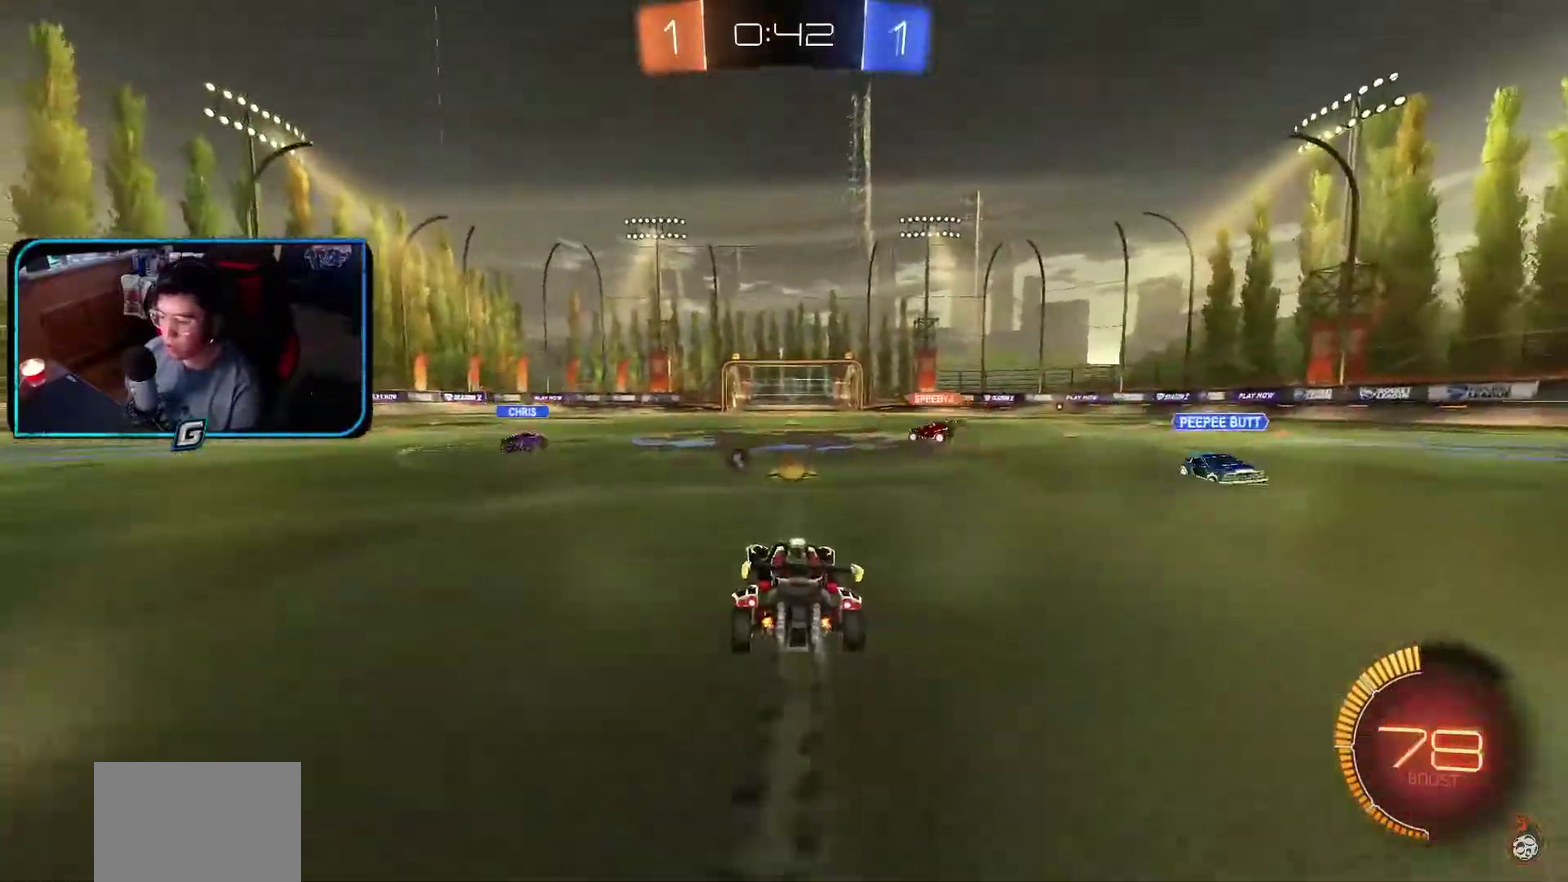
{"buttons": ["R1"], "left_stick": "center", "events": [[117, "TRIANGLE", "down"], [250, "TRIANGLE", "up"], [283, "R1", "up"], [467, "R1", "down"]]}
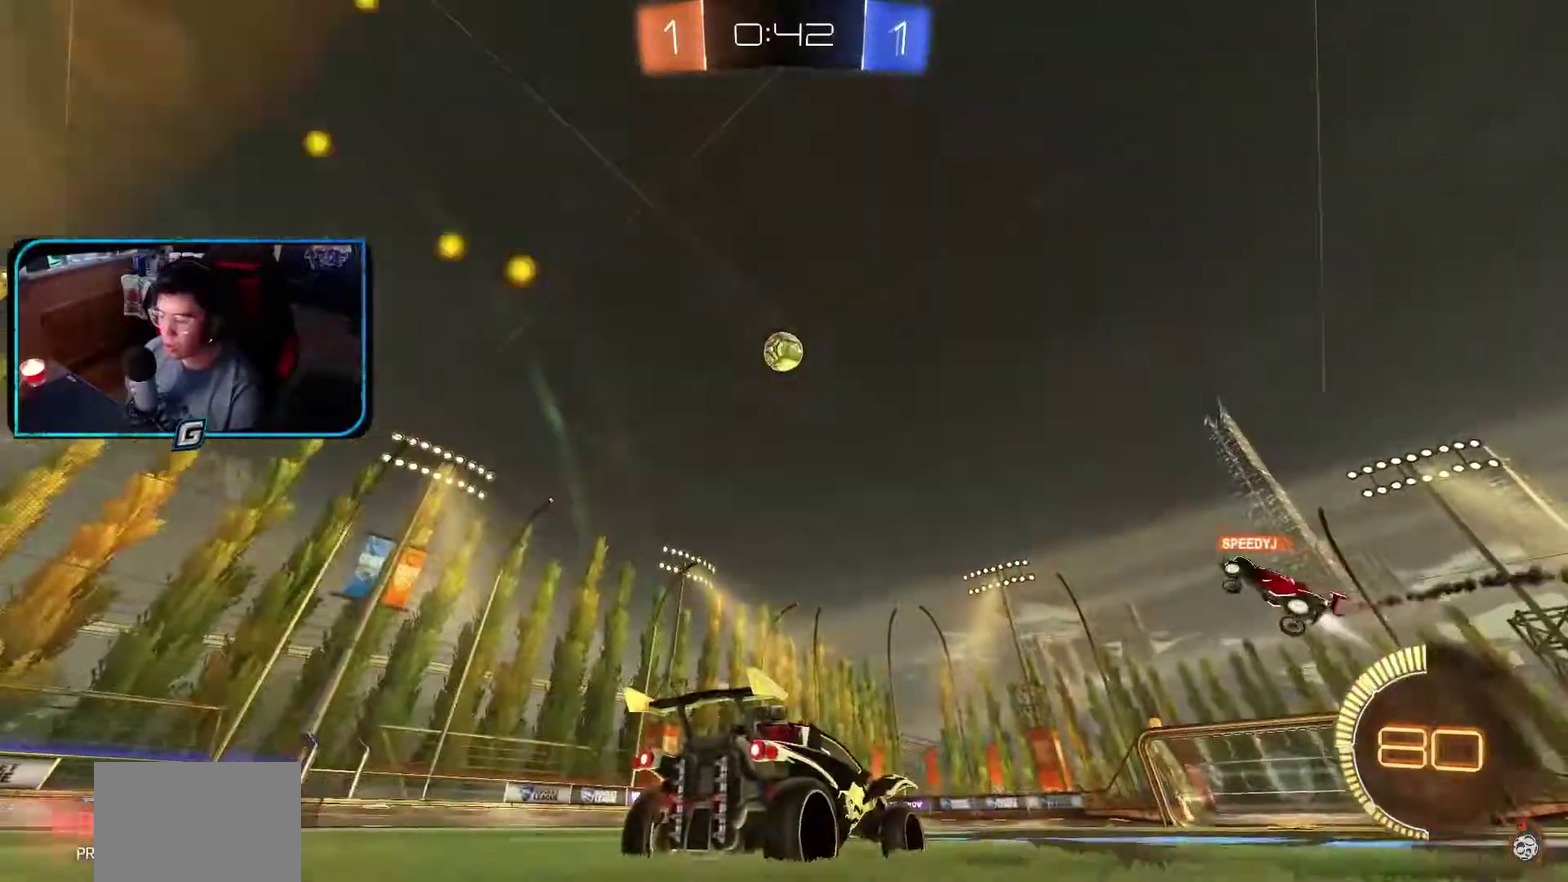
{"buttons": ["TRIANGLE", "R1"], "left_stick": "center", "events": [[500, "TRIANGLE", "down"]]}
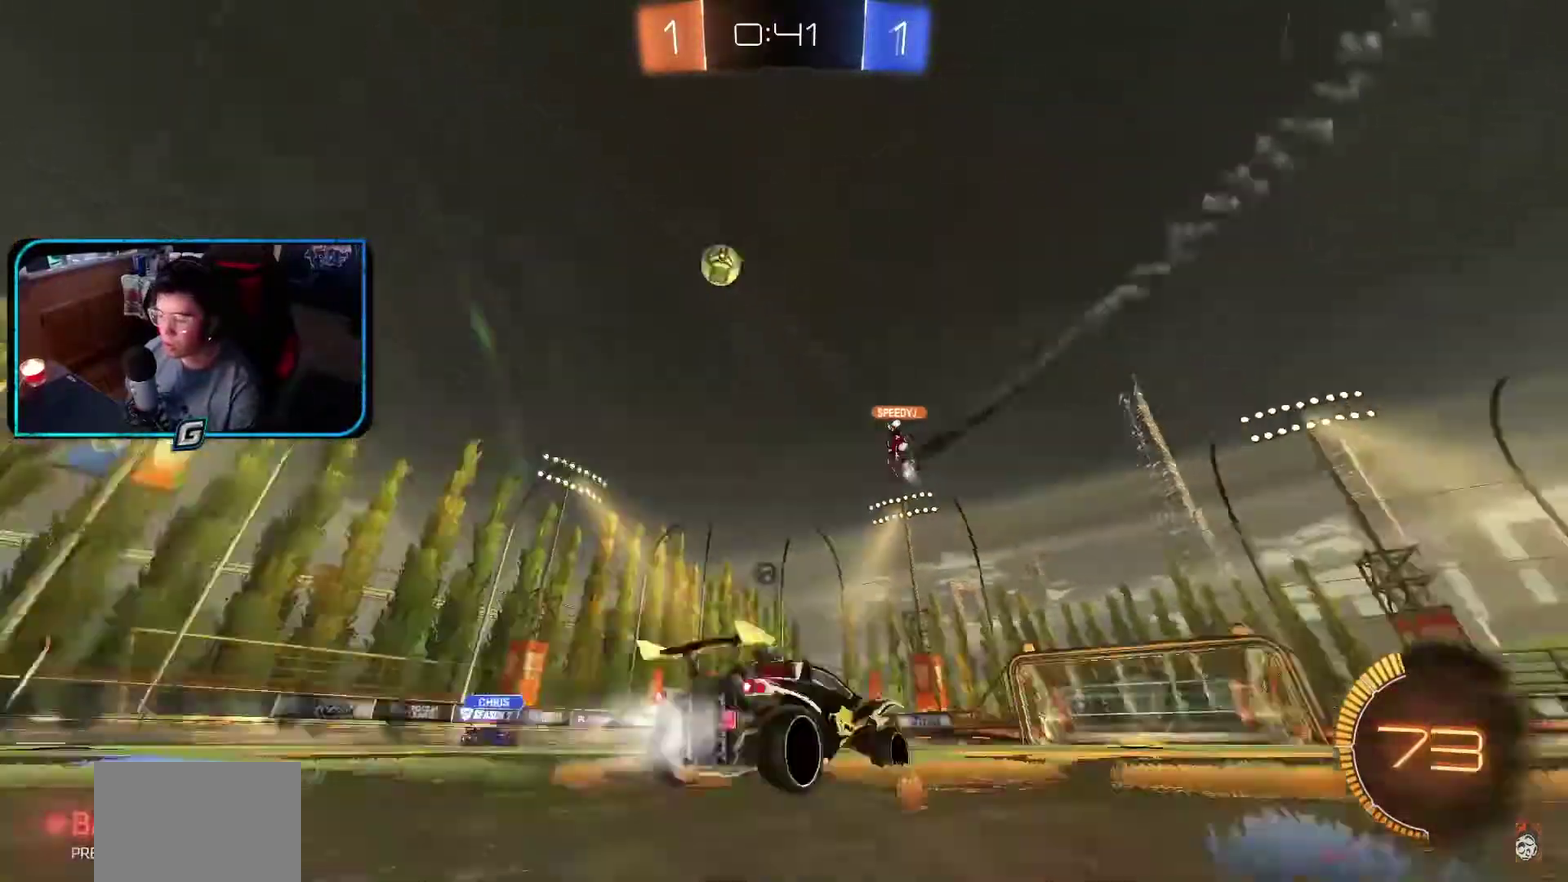
{"buttons": ["TRIANGLE", "R1"], "left_stick": "center", "events": [[117, "TRIANGLE", "up"], [483, "TRIANGLE", "down"]]}
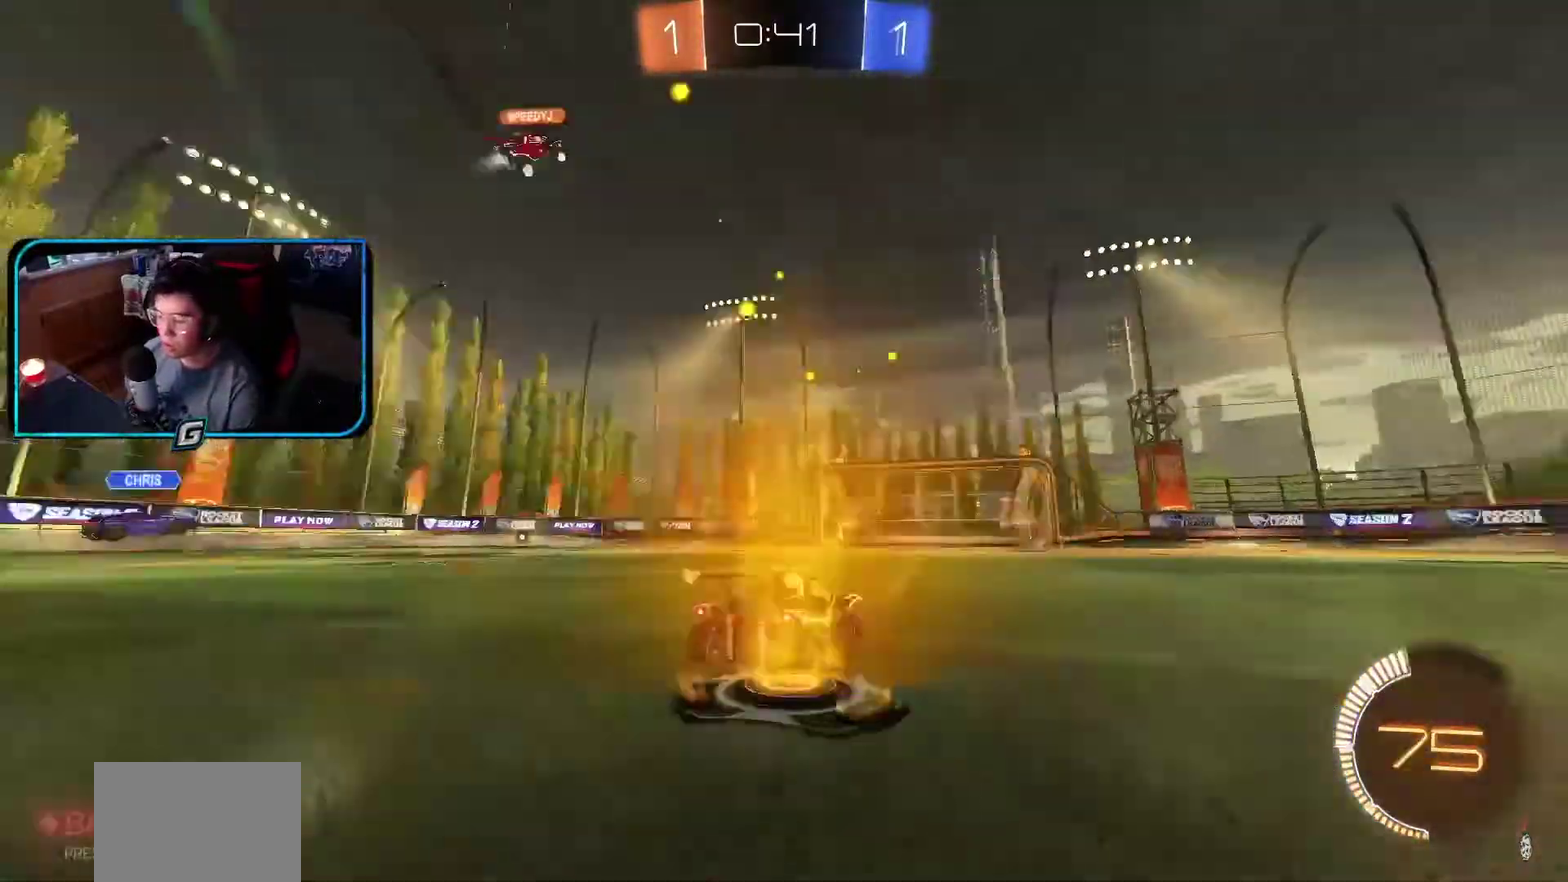
{"buttons": ["R1"], "left_stick": "center"}
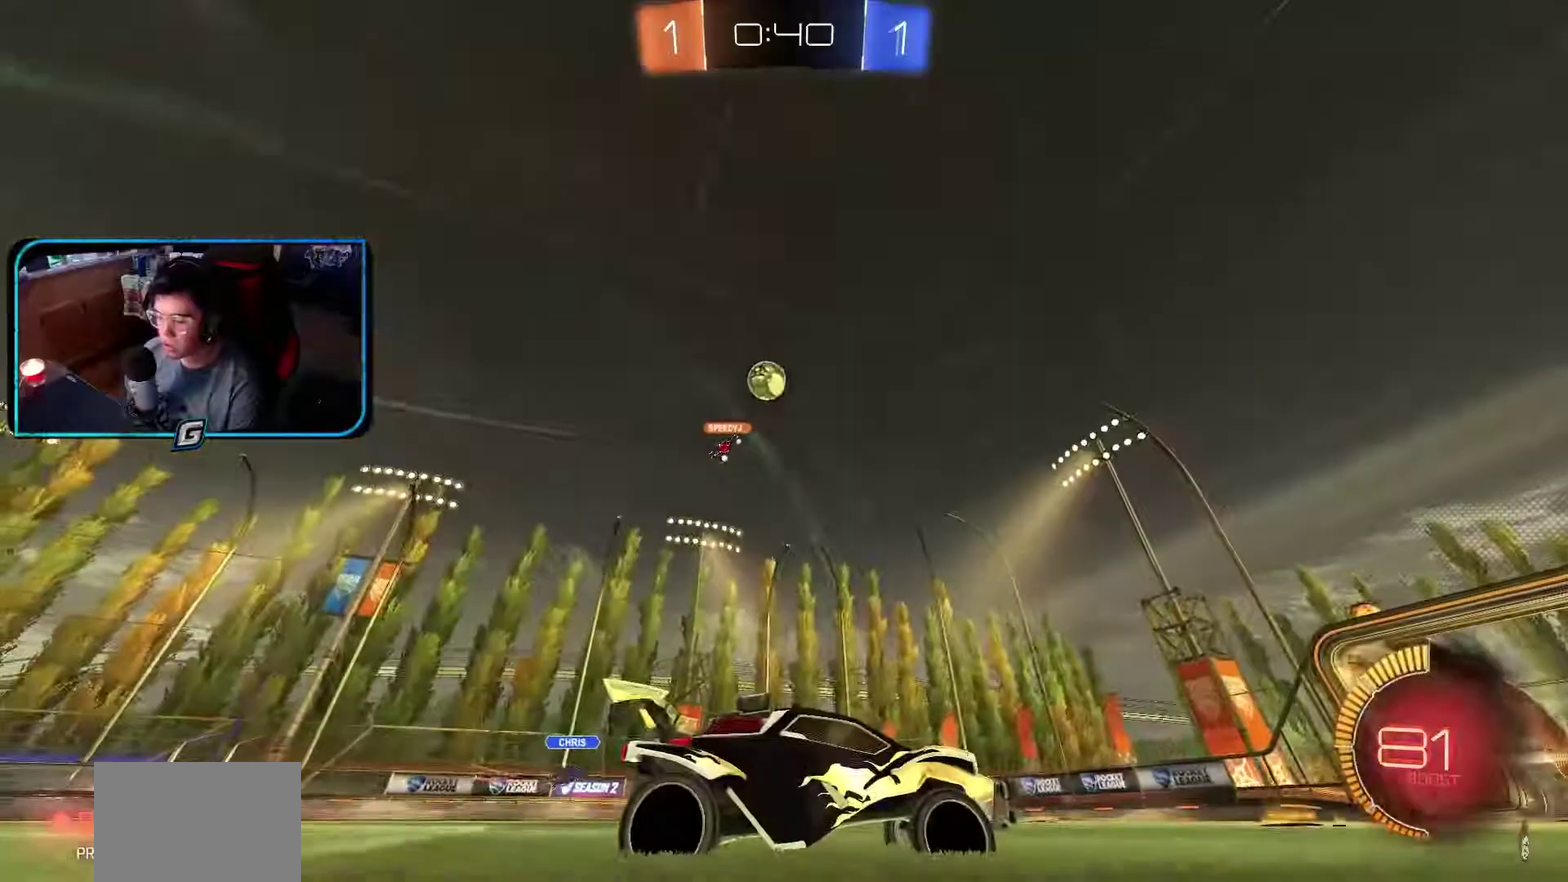
{"buttons": ["R1"], "left_stick": "center", "events": []}
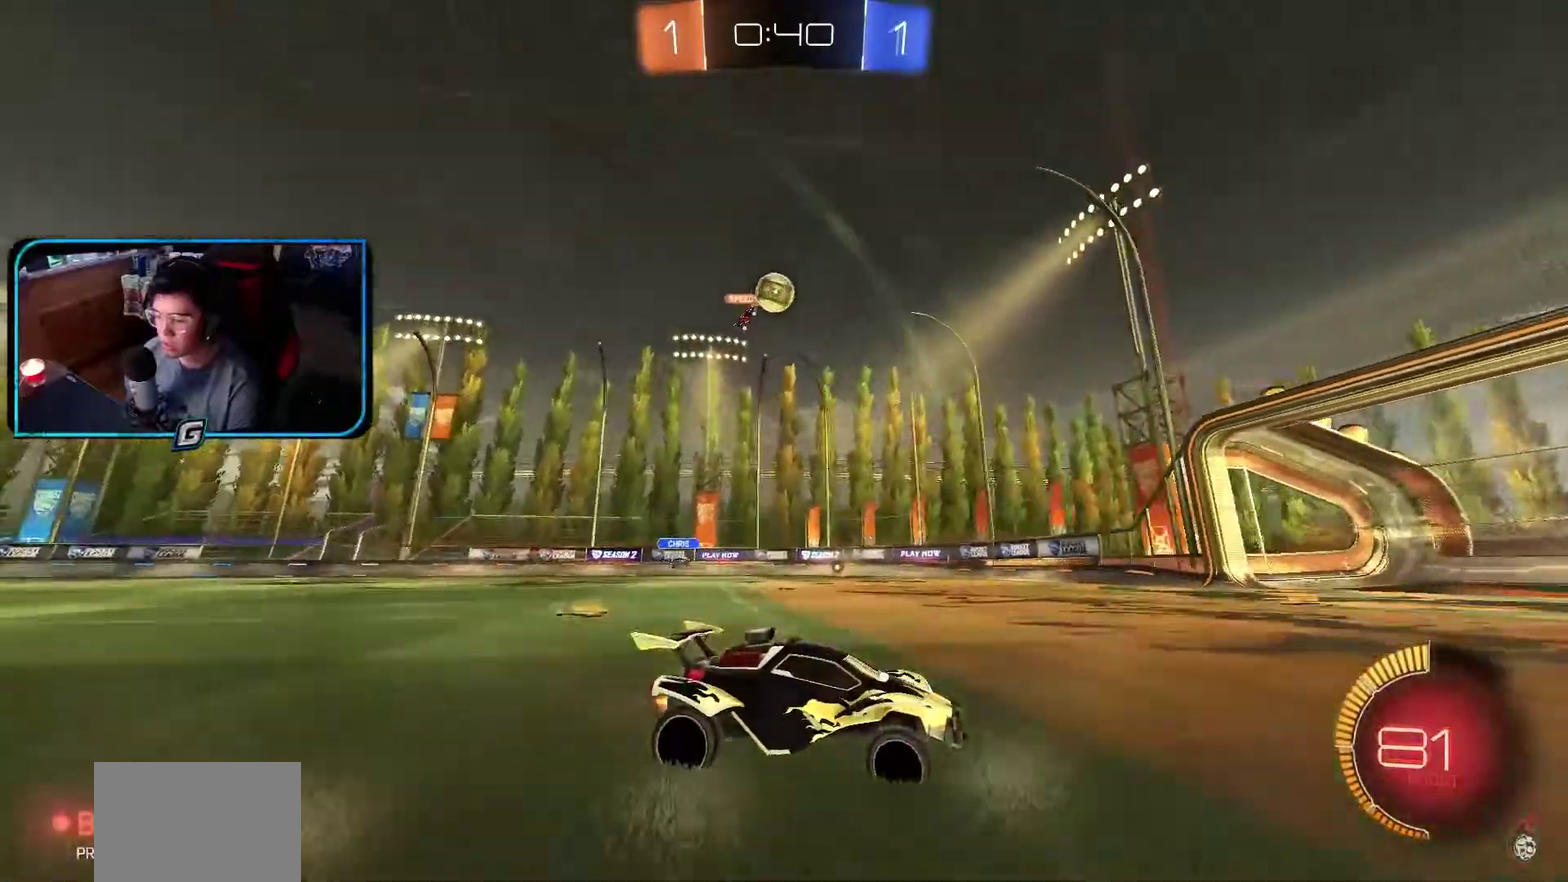
{"buttons": ["R1"], "left_stick": "left", "events": [[367, "left_stick", "left"]]}
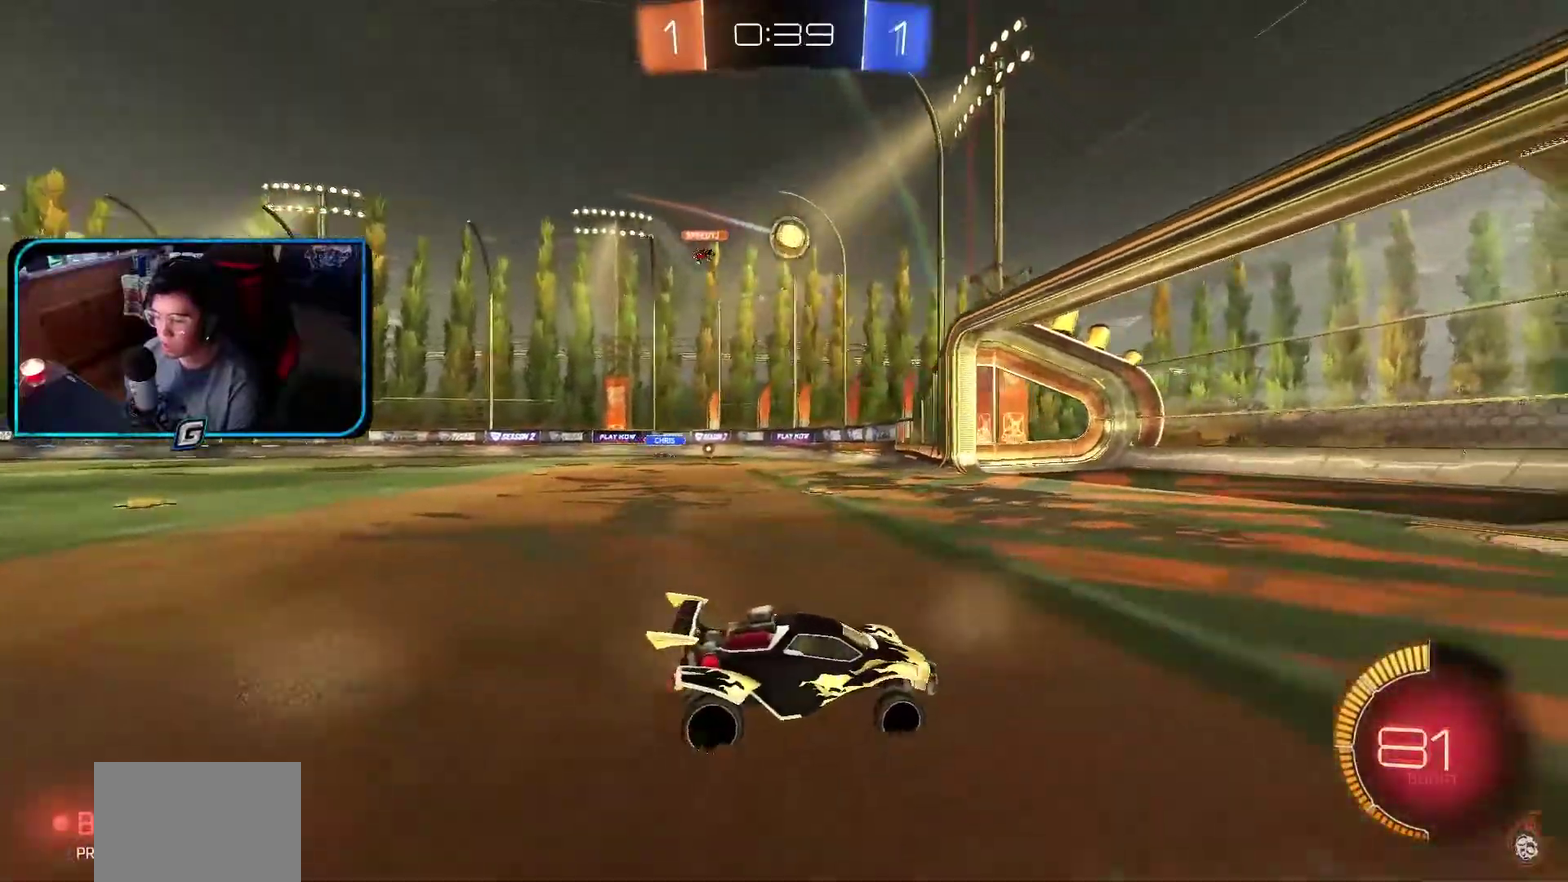
{"buttons": ["R1"], "left_stick": "left"}